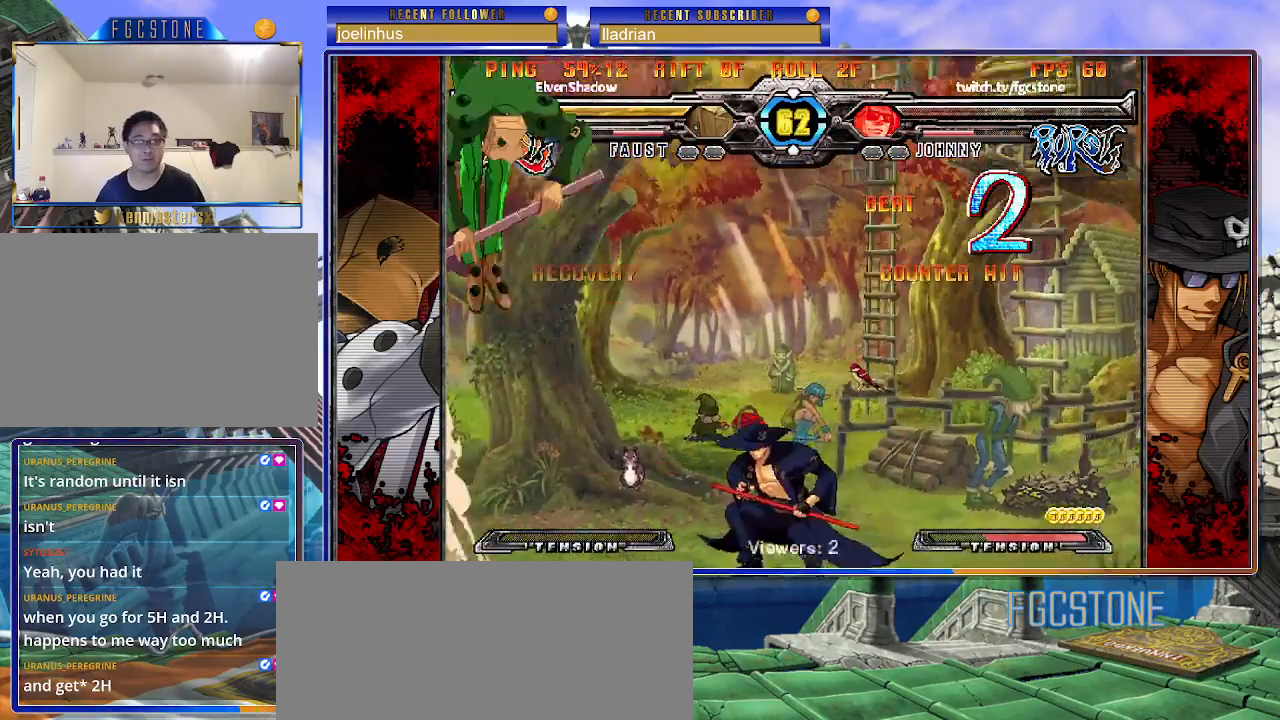
Gameplay with a controller (arcade stick); each line is a JSON object with the inputs held at the frame after it. "events" lists button and stick changes between this image and that frame as [ms after this image, input, new state], when the widget could be followed in between. Not read: L3 R3.
{"buttons": [], "left_stick": "right", "events": []}
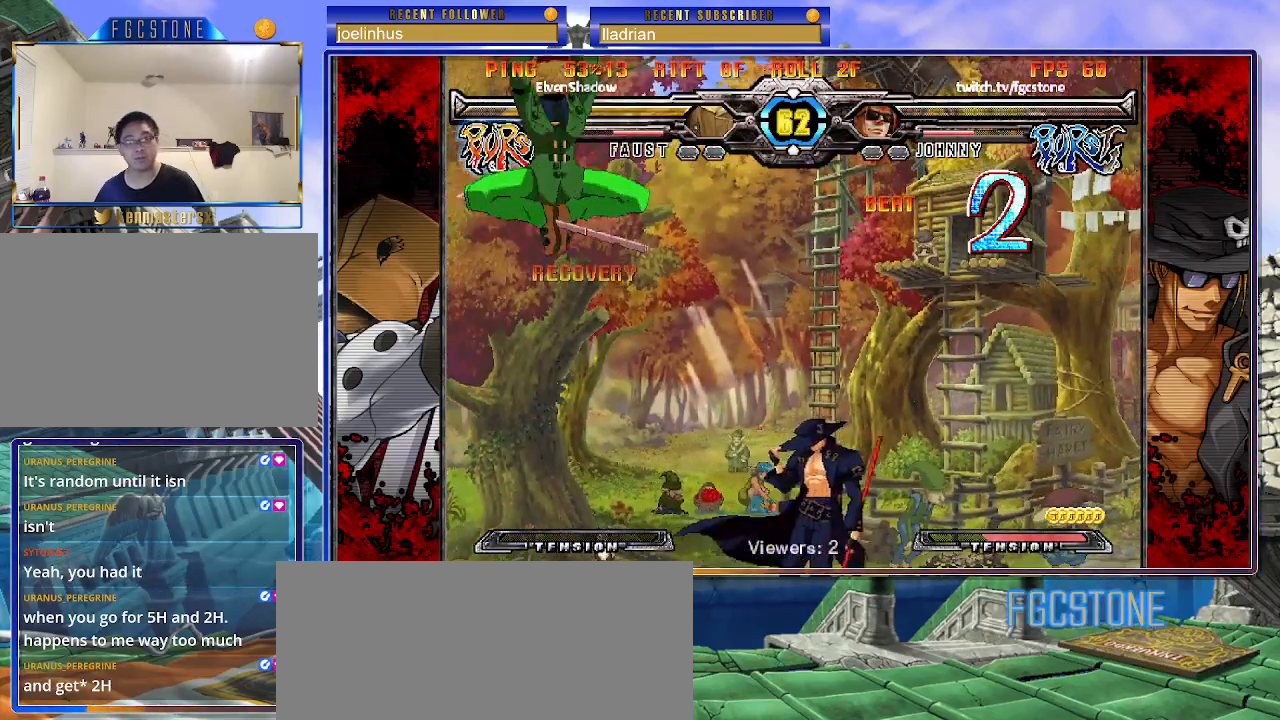
{"buttons": [], "left_stick": "up-right", "events": [[300, "left_stick", "up-right"]]}
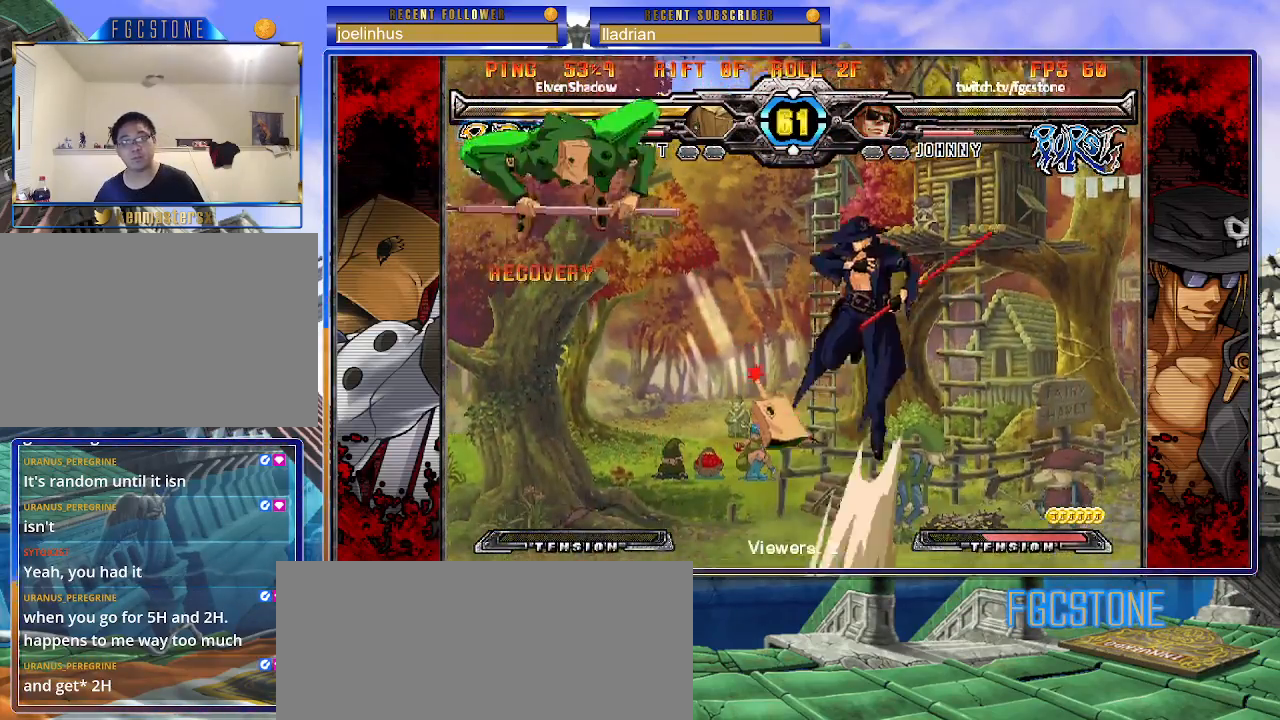
{"buttons": [], "left_stick": "down-right", "events": [[167, "left_stick", "up-left"], [450, "left_stick", "down-left"], [500, "left_stick", "down-right"]]}
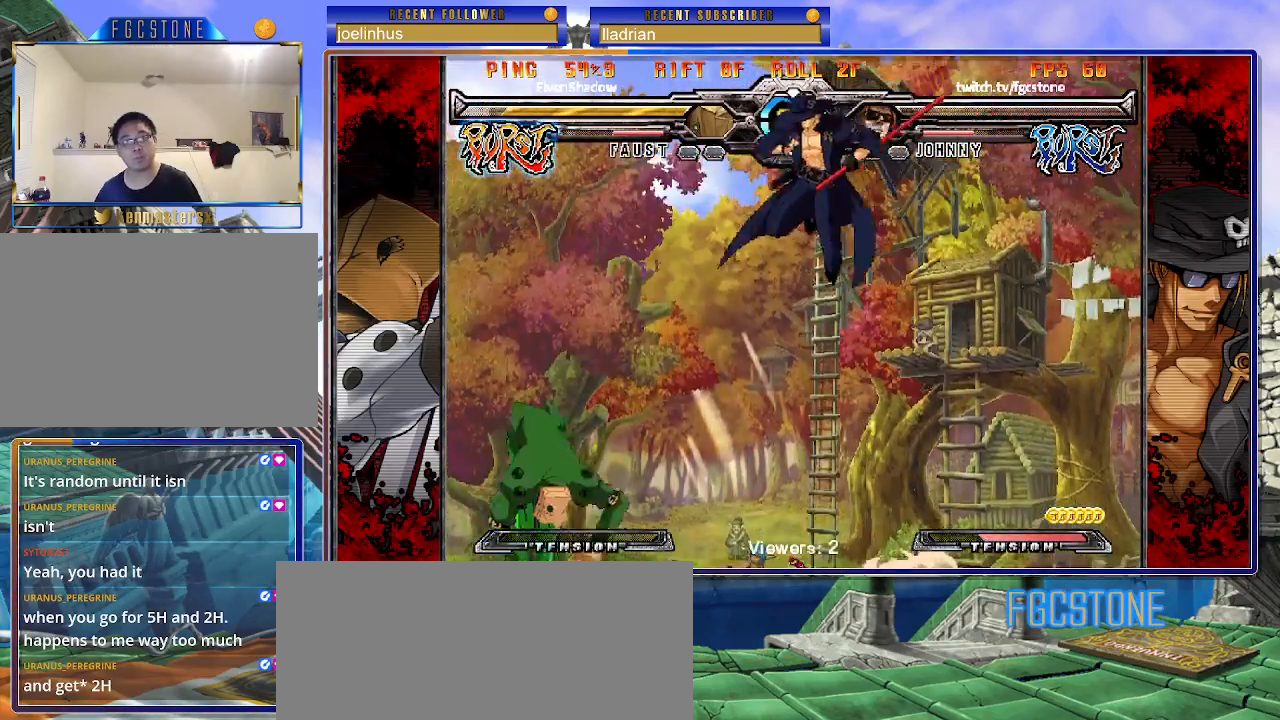
{"buttons": [], "left_stick": "right", "events": [[50, "S", "down"], [117, "S", "up"], [117, "left_stick", "center"], [267, "K", "down"], [267, "left_stick", "down-right"], [283, "HS", "down"], [283, "S", "down"], [300, "K", "up"], [300, "S", "up"], [317, "HS", "up"], [333, "left_stick", "right"]]}
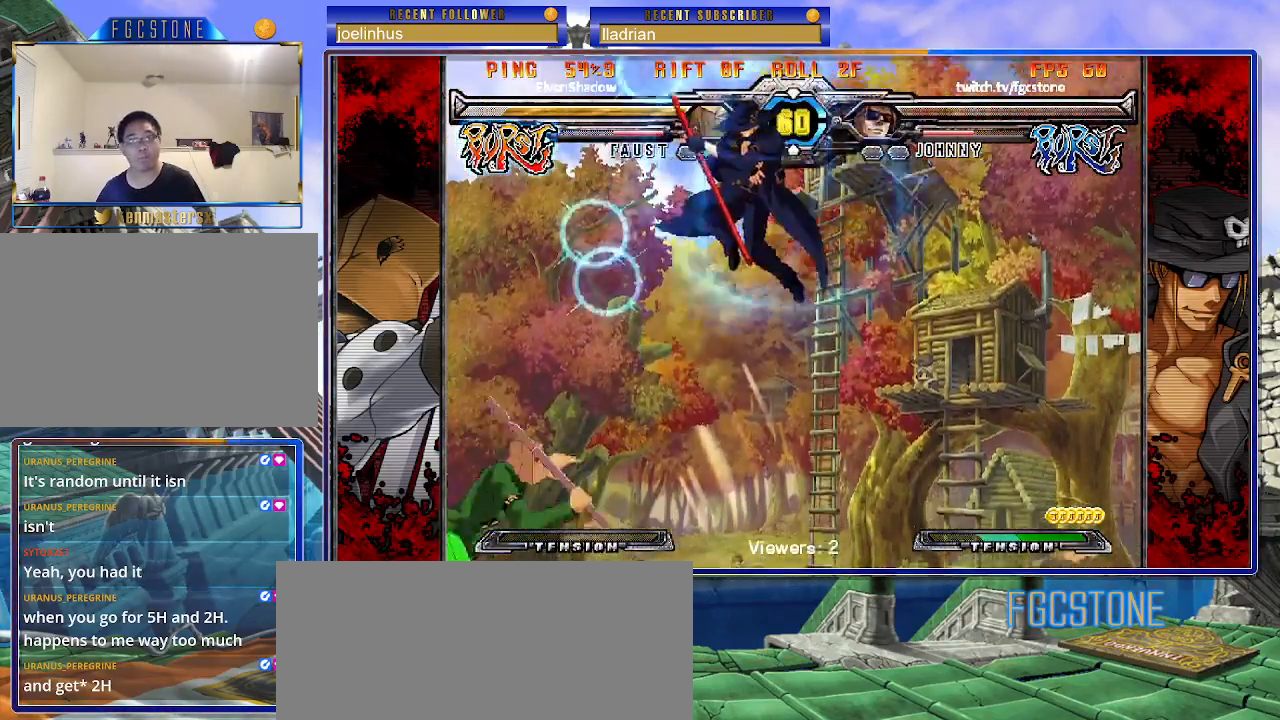
{"buttons": ["HS"], "left_stick": "center", "events": [[67, "HS", "down"], [183, "HS", "up"], [300, "left_stick", "down"], [383, "left_stick", "left"], [433, "left_stick", "center"], [467, "HS", "down"]]}
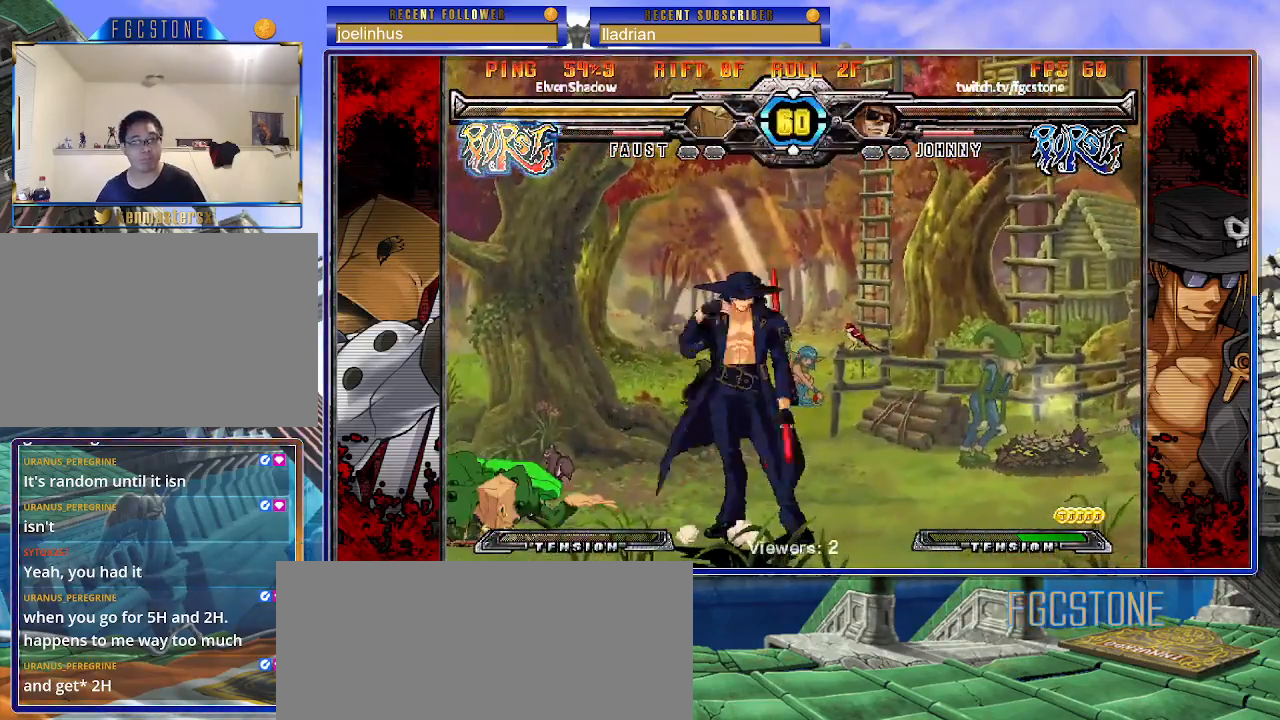
{"buttons": [], "left_stick": "right", "events": [[67, "HS", "up"], [233, "left_stick", "right"]]}
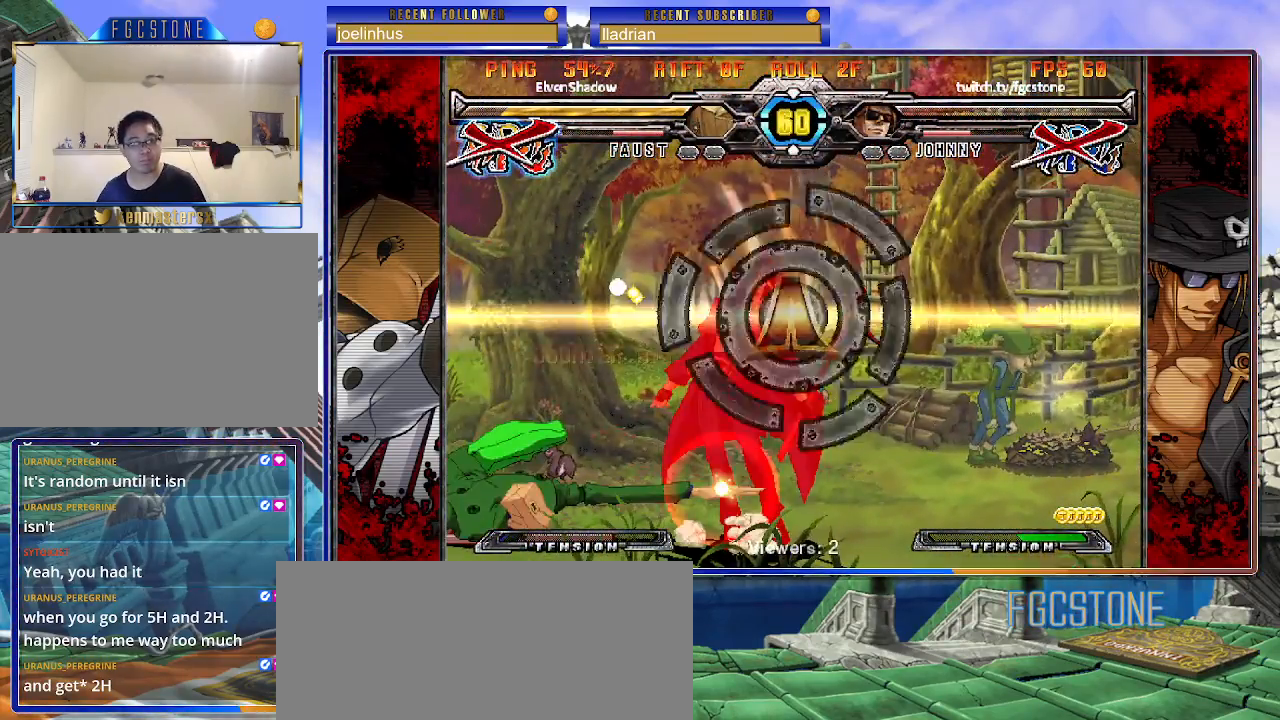
{"buttons": [], "left_stick": "center", "events": [[17, "left_stick", "center"], [200, "K", "down"], [217, "HS", "down"], [217, "S", "down"], [250, "K", "up"], [300, "HS", "up"], [300, "S", "up"], [383, "K", "down"], [417, "K", "up"]]}
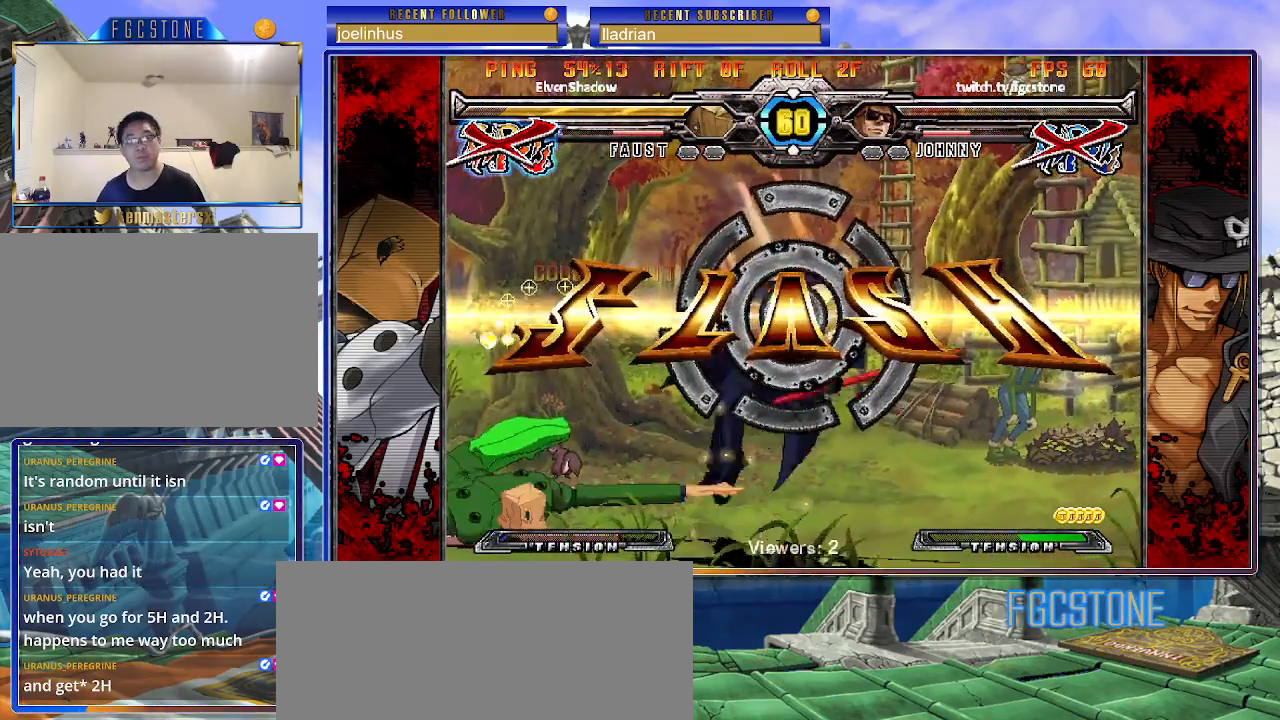
{"buttons": [], "left_stick": "center", "events": []}
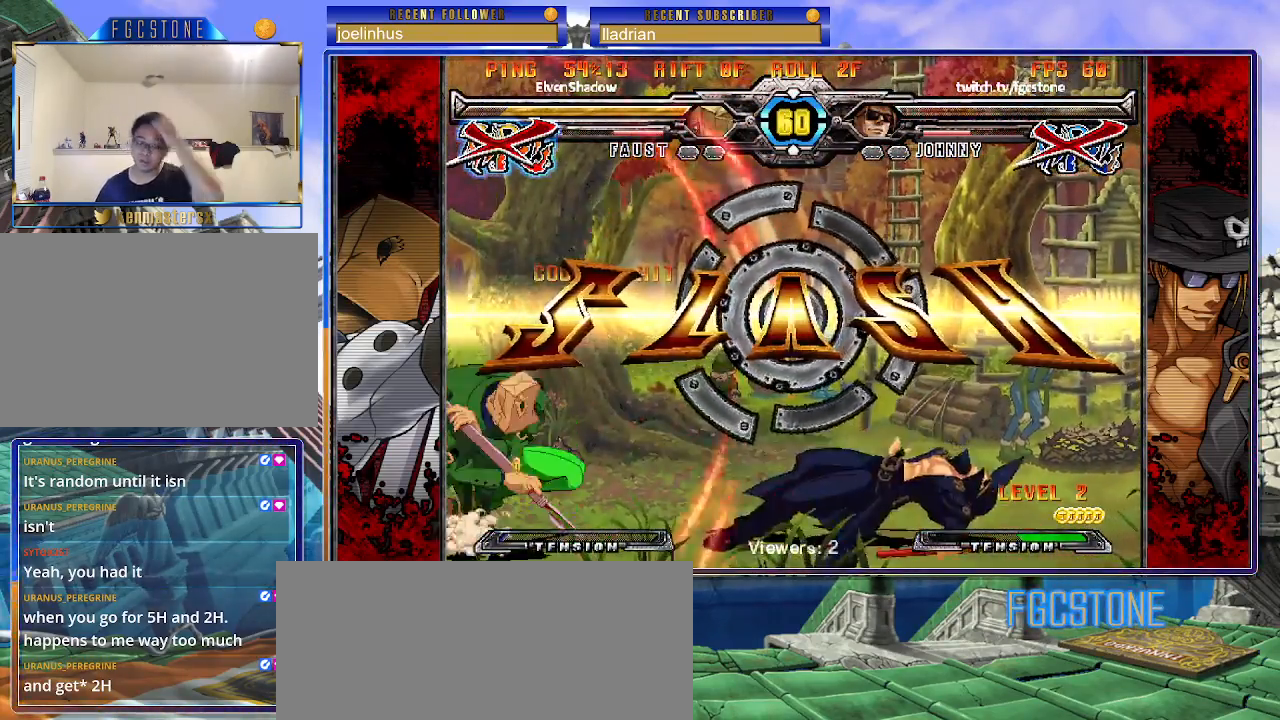
{"buttons": [], "left_stick": "center", "events": []}
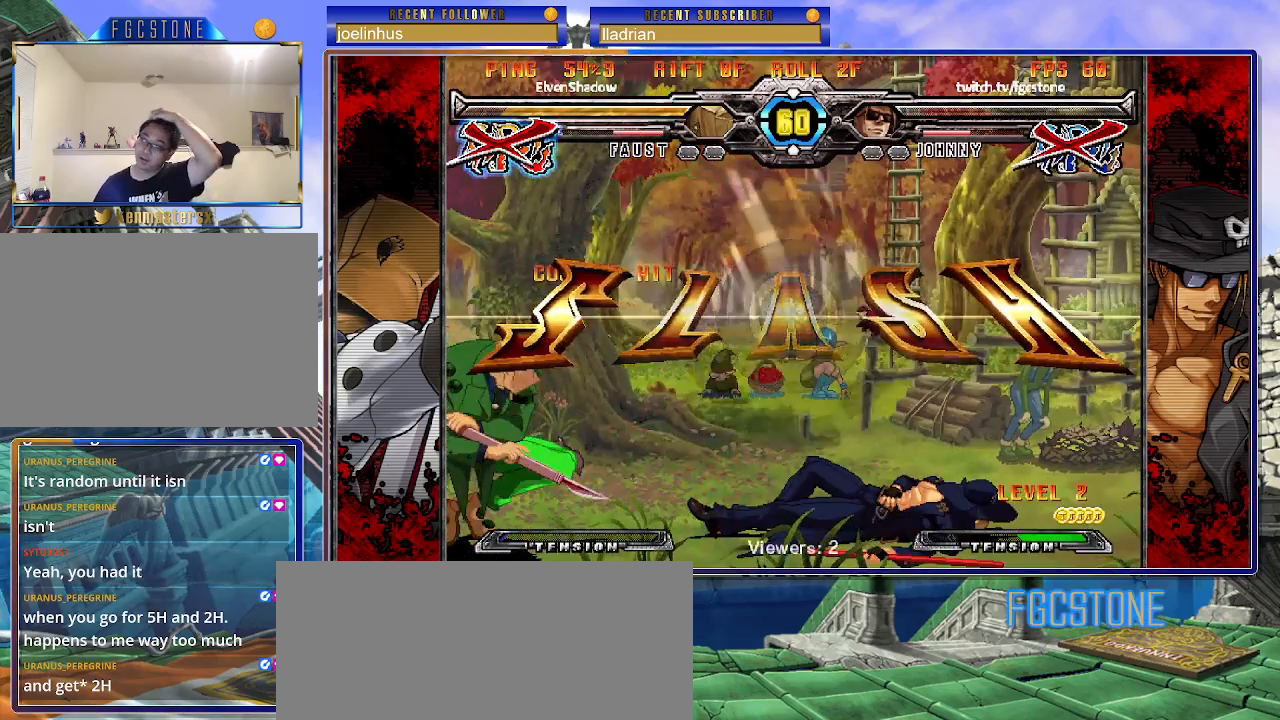
{"buttons": [], "left_stick": "center", "events": []}
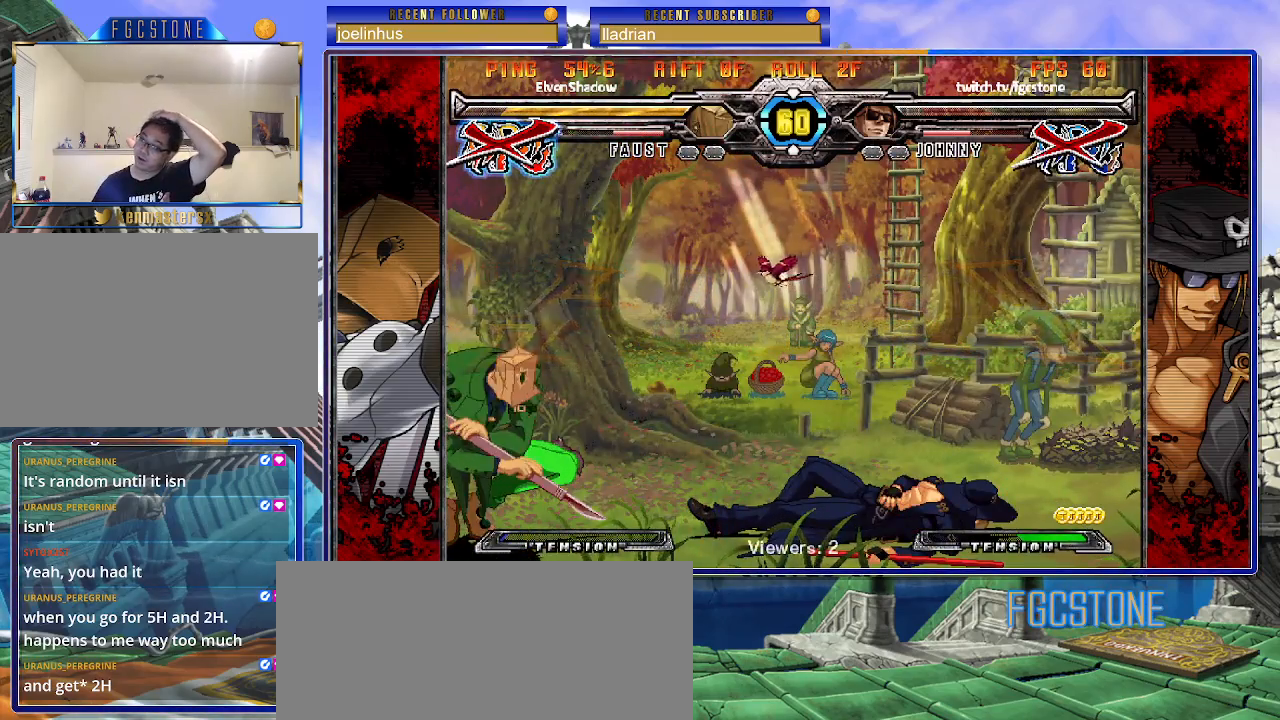
{"buttons": [], "left_stick": "center", "events": []}
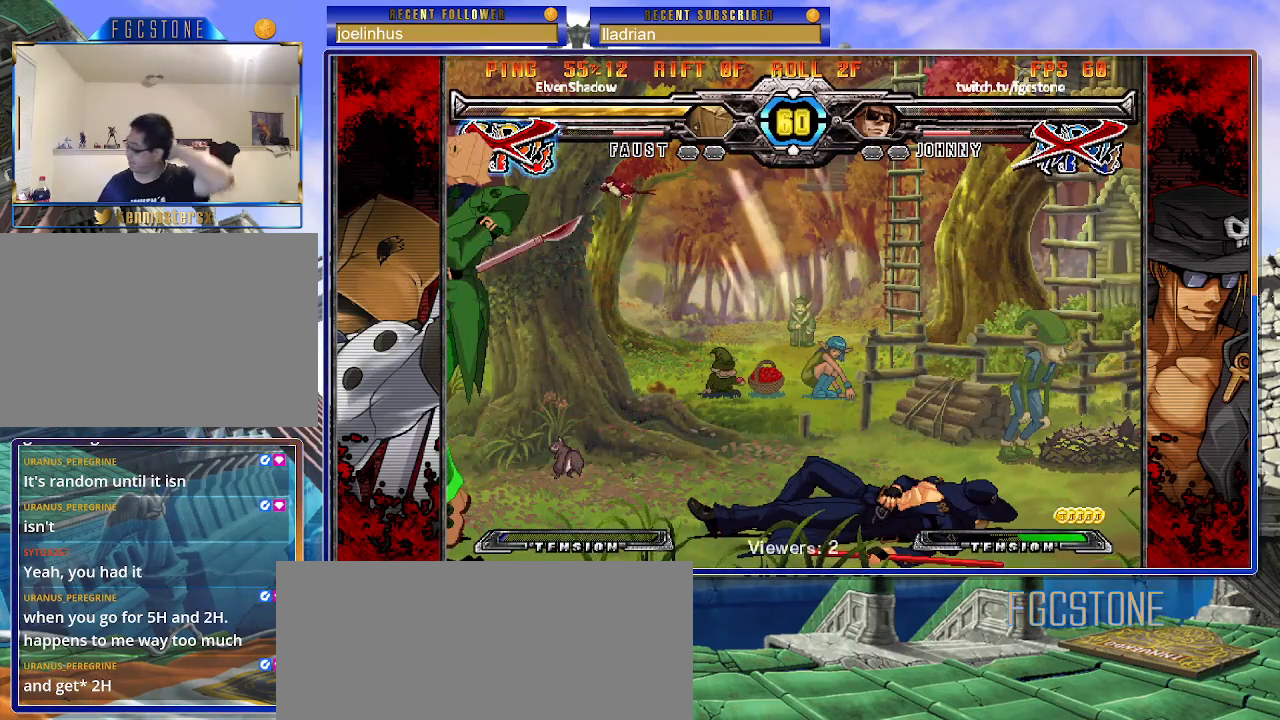
{"buttons": [], "left_stick": "center", "events": []}
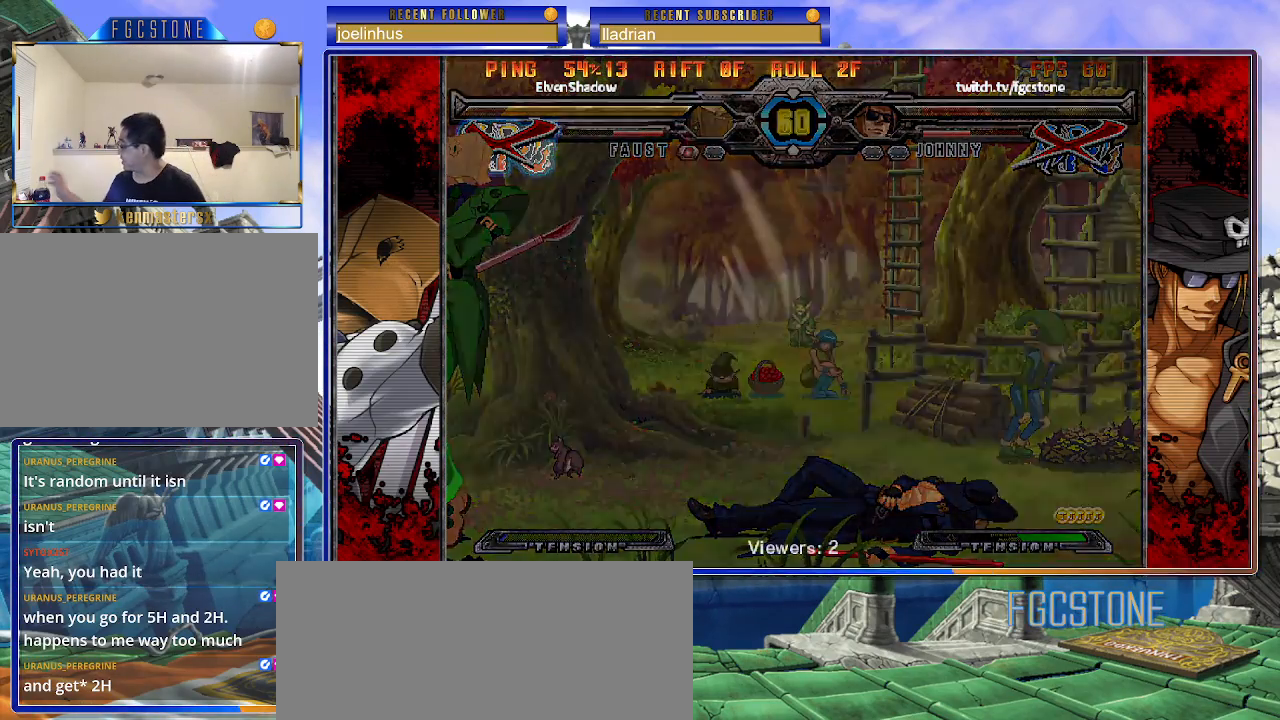
{"buttons": [], "left_stick": "center", "events": []}
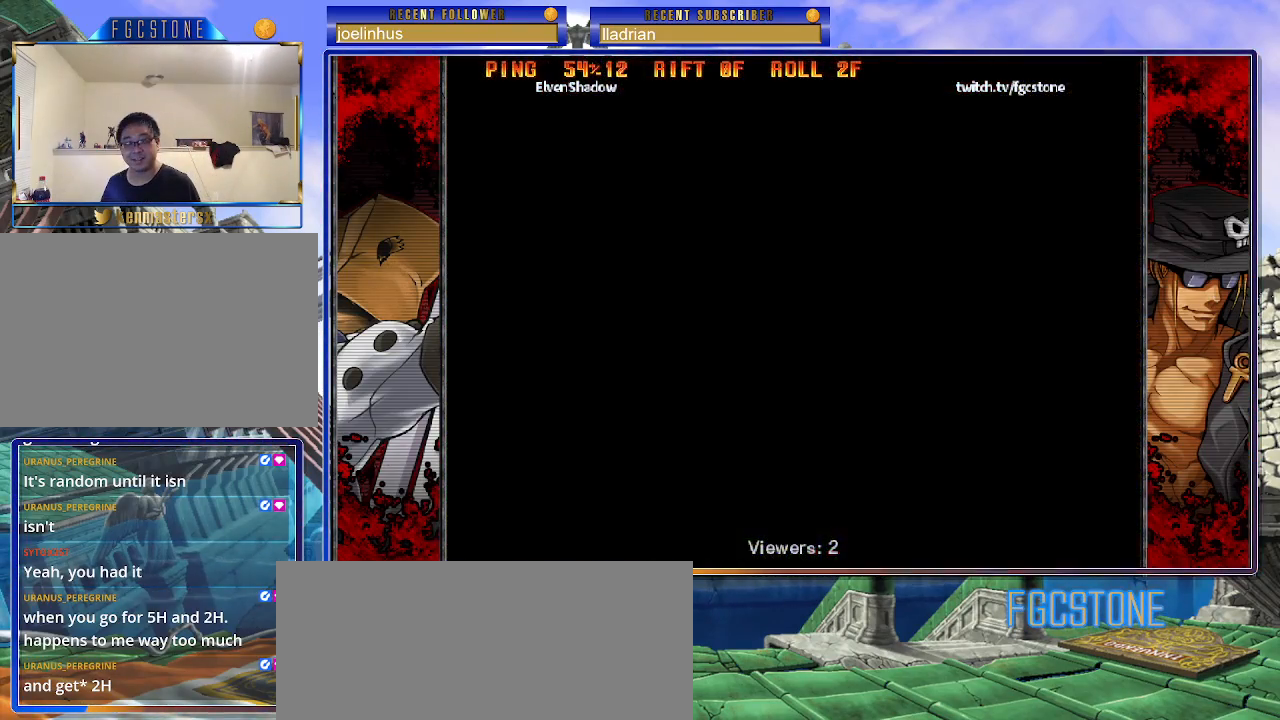
{"buttons": [], "left_stick": "center", "events": []}
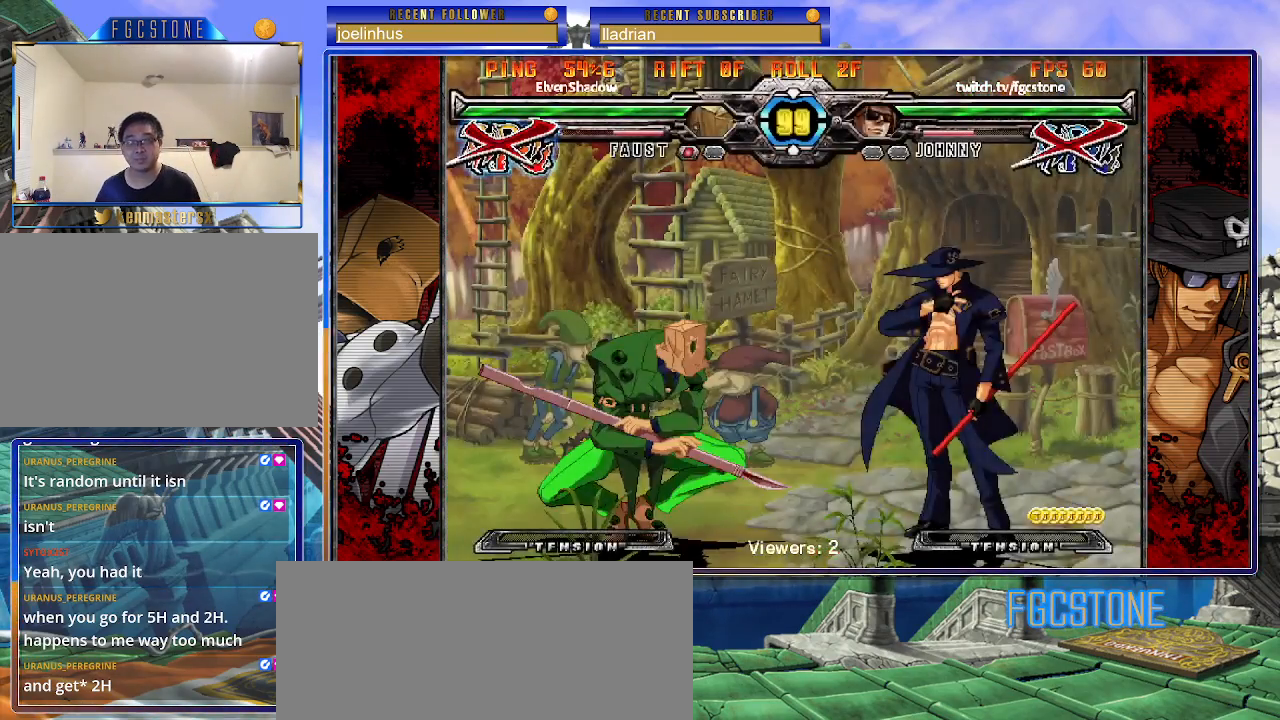
{"buttons": [], "left_stick": "center", "events": []}
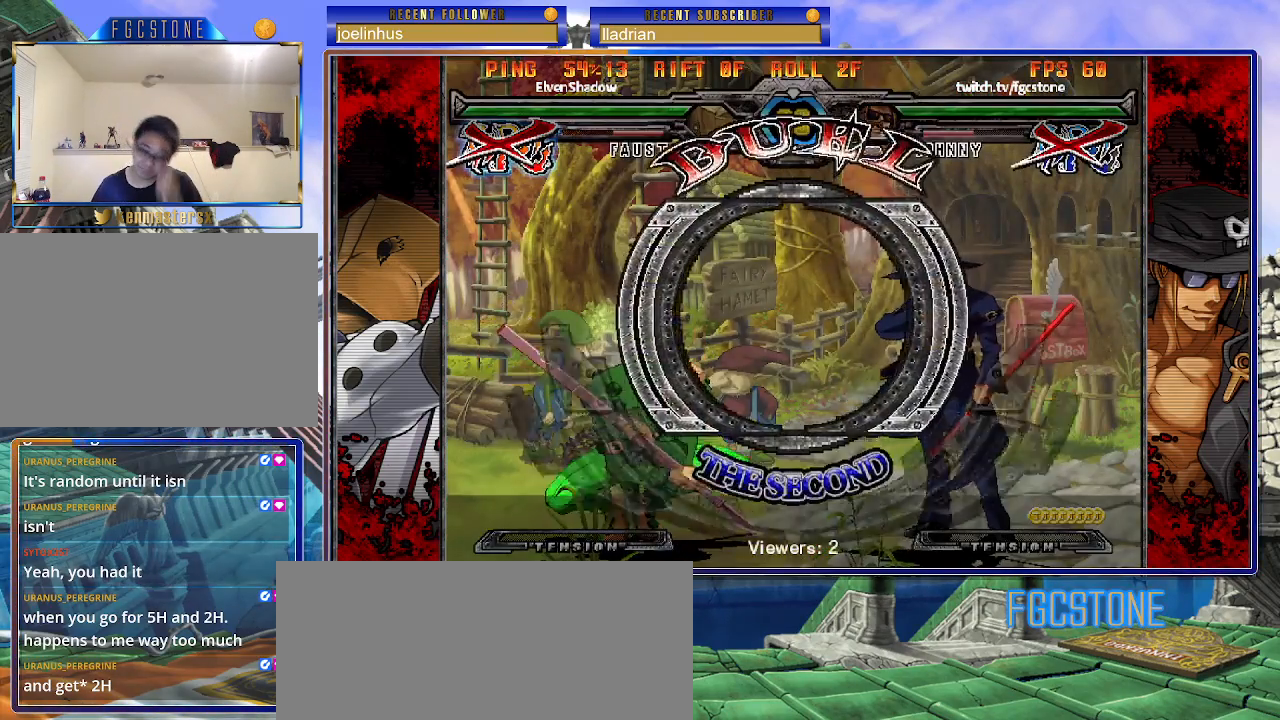
{"buttons": [], "left_stick": "center", "events": []}
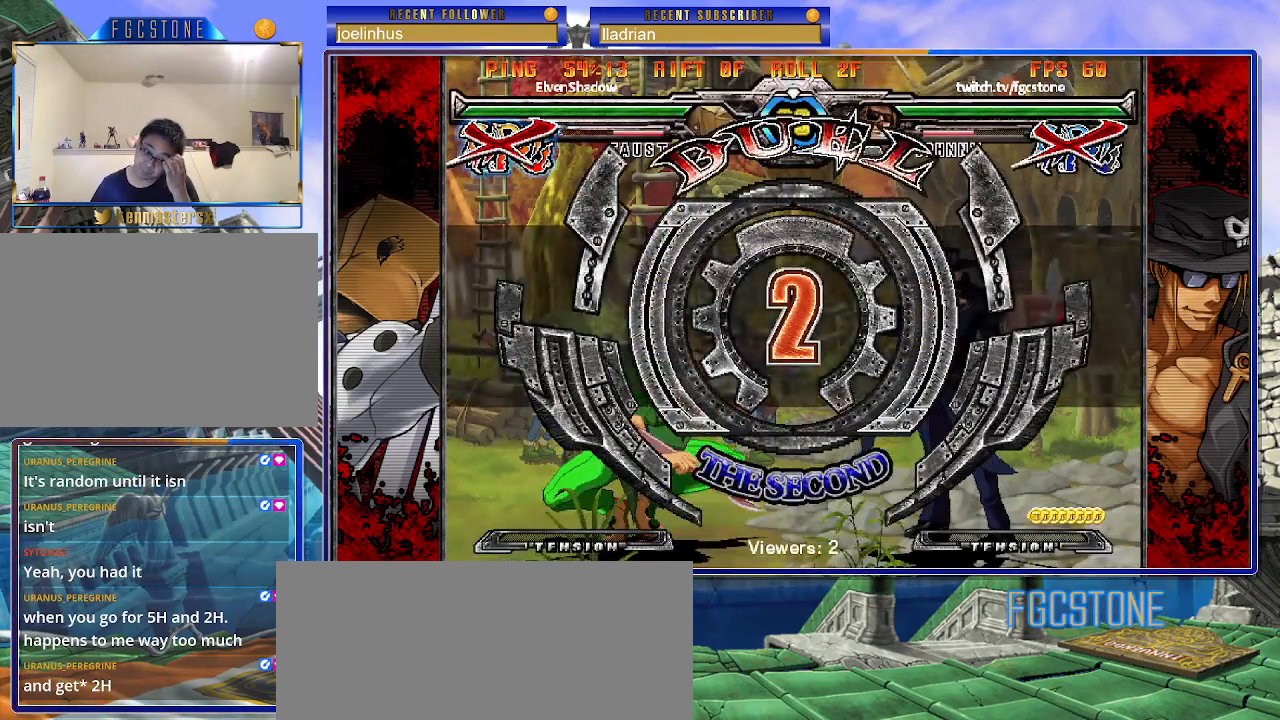
{"buttons": [], "left_stick": "center", "events": []}
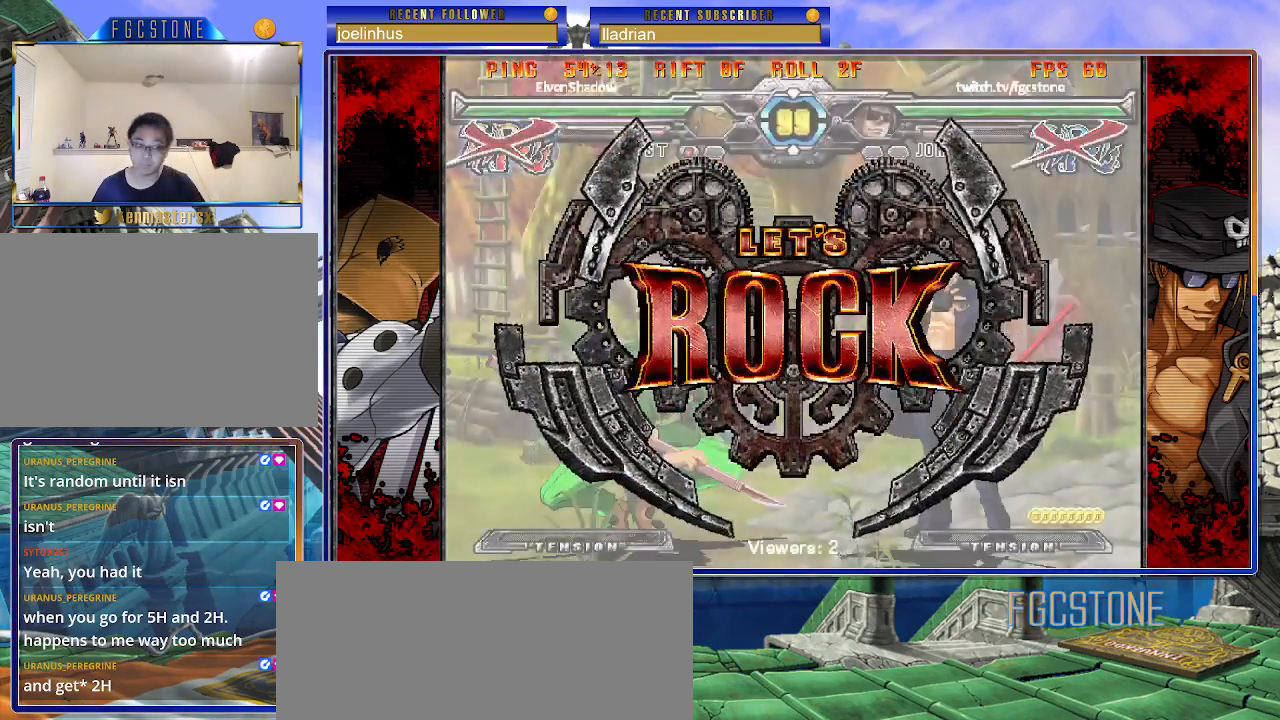
{"buttons": [], "left_stick": "left", "events": [[467, "left_stick", "left"]]}
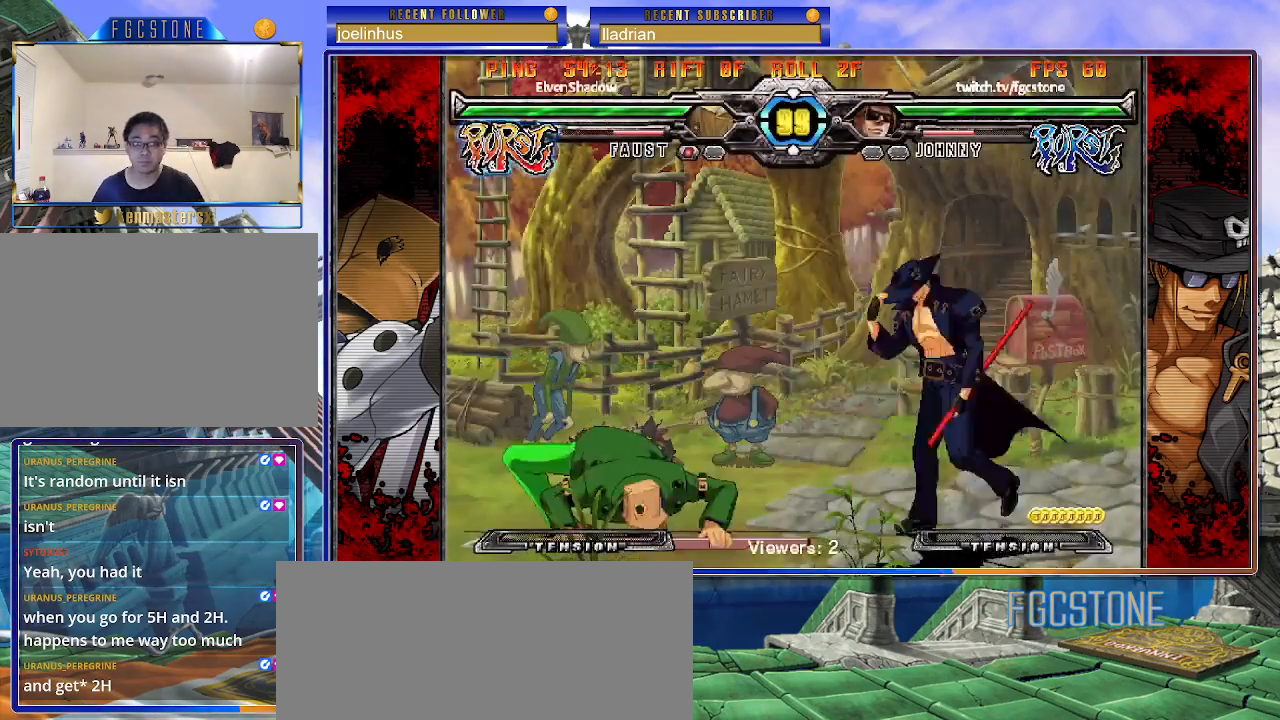
{"buttons": [], "left_stick": "center", "events": [[17, "P", "down"], [67, "P", "up"], [150, "P", "down"], [233, "P", "up"], [350, "left_stick", "center"]]}
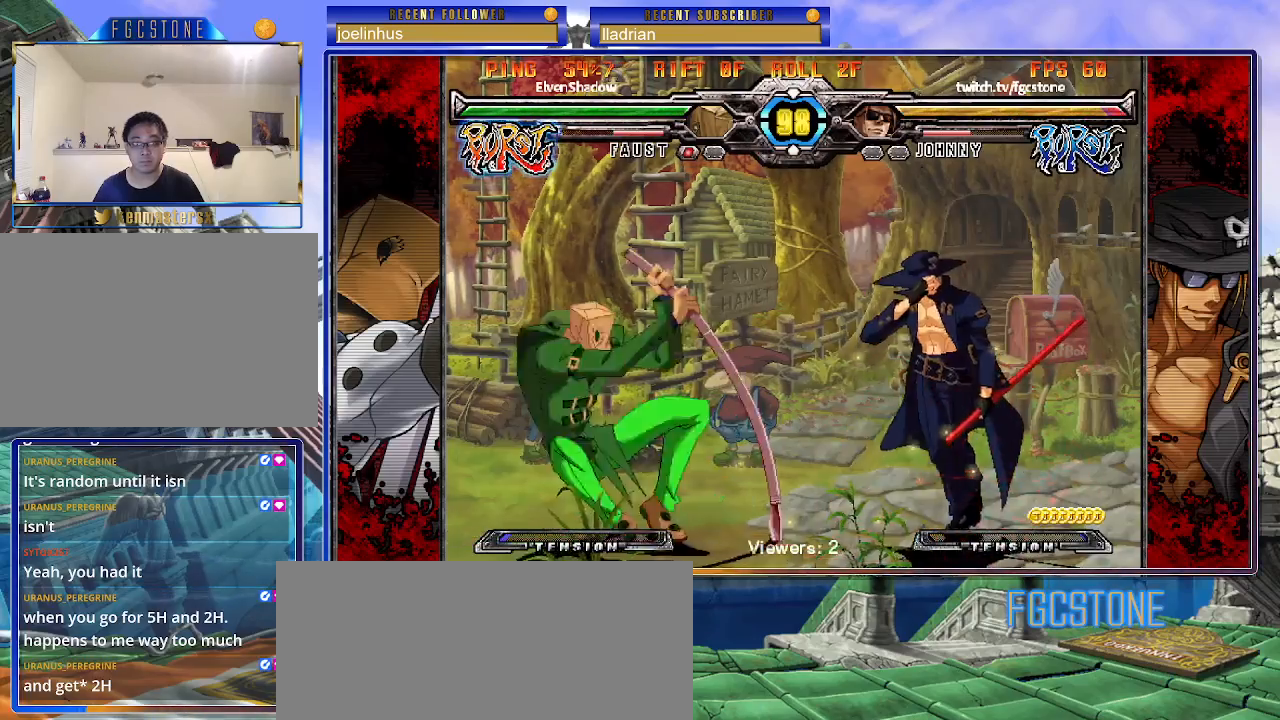
{"buttons": ["K", "S"], "left_stick": "right", "events": [[50, "left_stick", "right"], [100, "K", "down"], [150, "S", "down"], [183, "K", "up"], [233, "S", "up"], [267, "K", "down"], [333, "S", "down"], [350, "K", "up"], [417, "K", "down"], [433, "S", "up"], [483, "S", "down"]]}
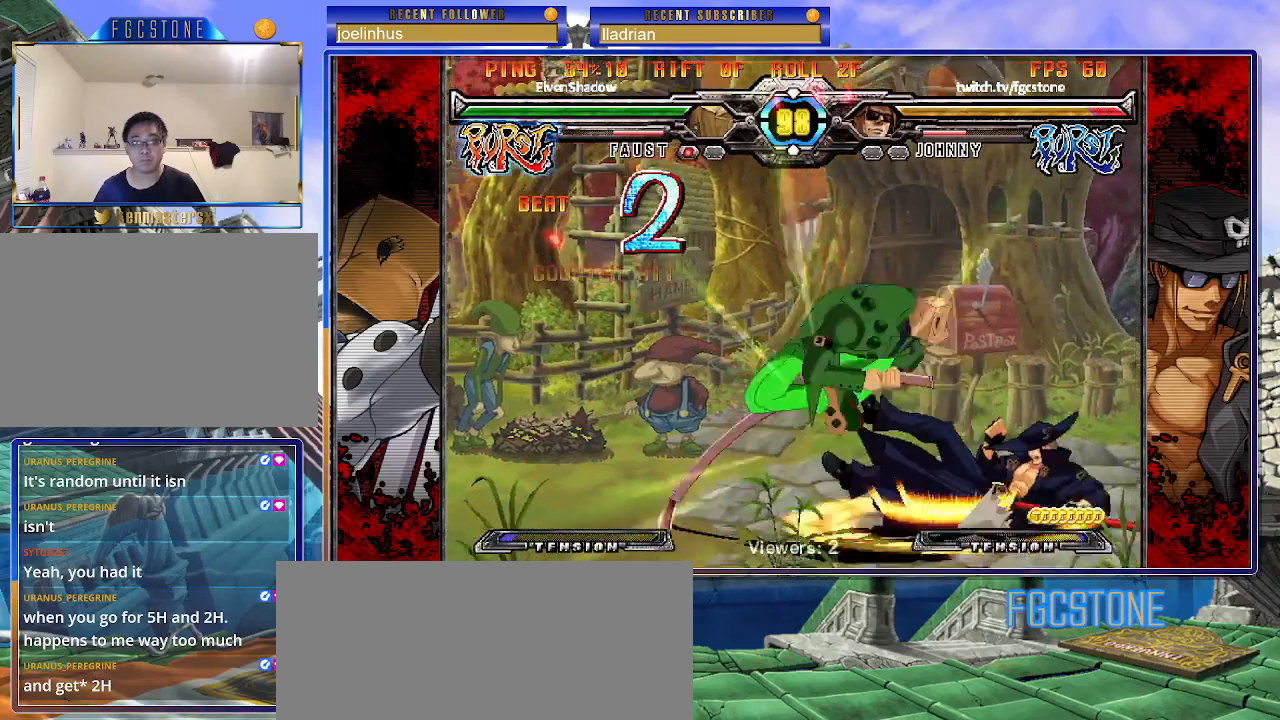
{"buttons": ["S"], "left_stick": "right", "events": [[17, "K", "up"], [67, "K", "down"], [100, "S", "up"], [133, "S", "down"], [183, "K", "up"], [217, "K", "down"], [250, "S", "up"], [300, "S", "down"], [333, "K", "up"], [367, "K", "down"], [400, "S", "up"], [450, "S", "down"], [483, "K", "up"]]}
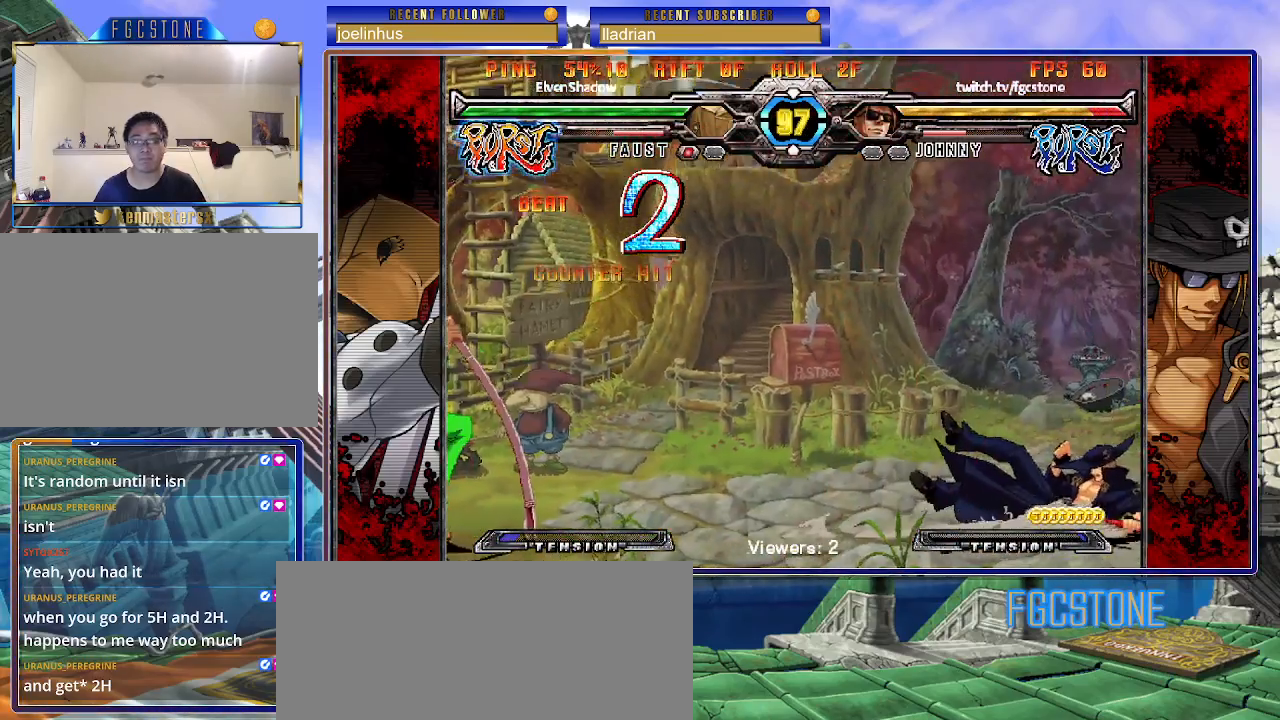
{"buttons": [], "left_stick": "down-right", "events": [[17, "K", "down"], [67, "S", "up"], [133, "S", "down"], [167, "K", "up"], [167, "S", "up"], [200, "left_stick", "down-right"]]}
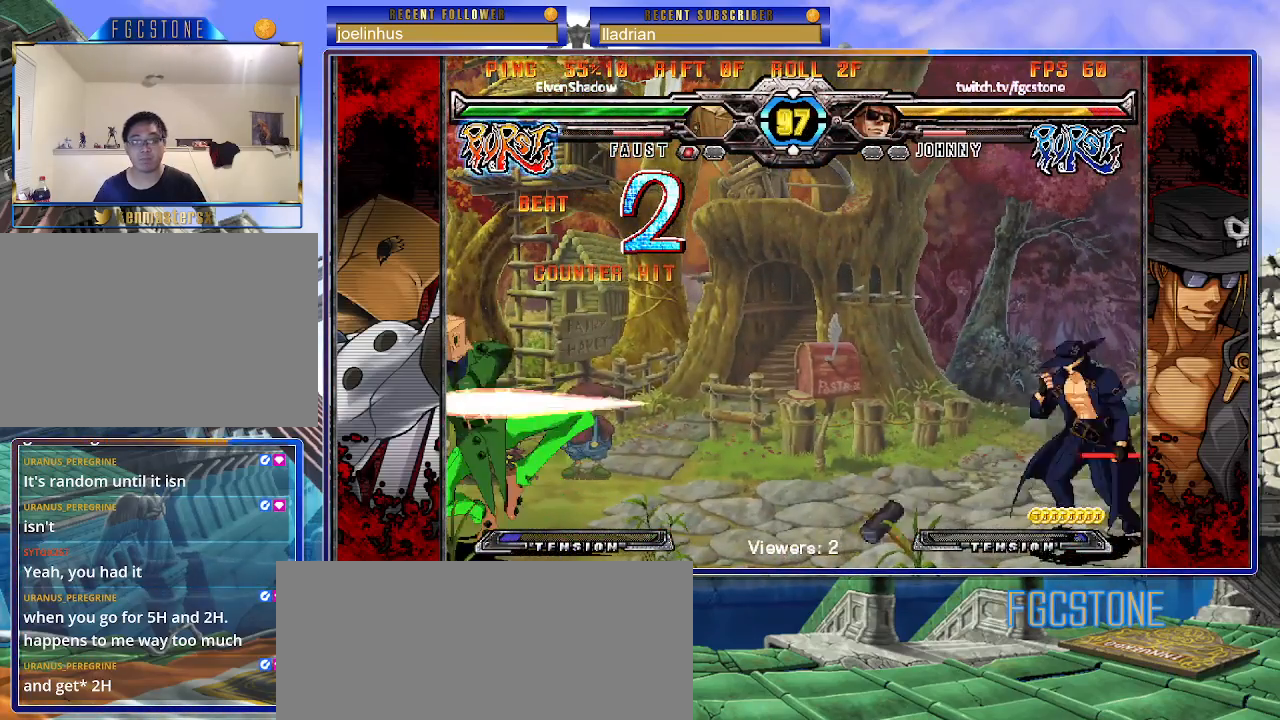
{"buttons": [], "left_stick": "down-right", "events": []}
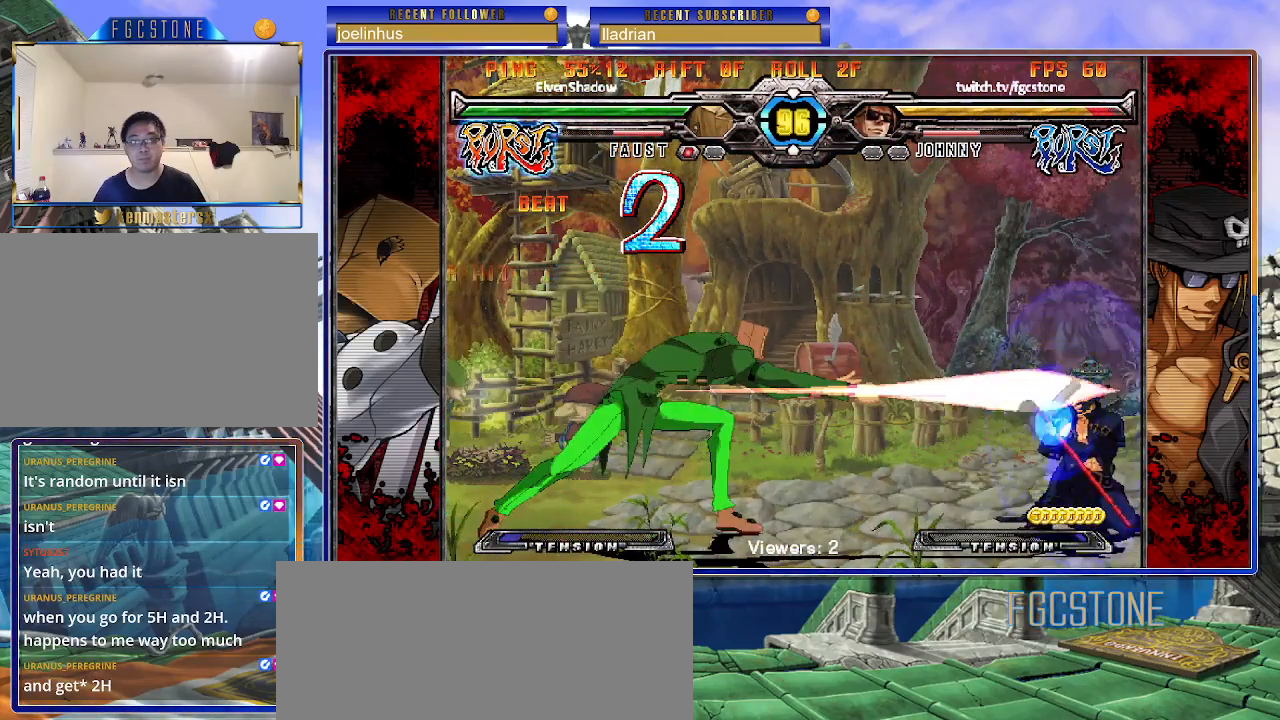
{"buttons": [], "left_stick": "up", "events": [[133, "left_stick", "center"], [333, "left_stick", "down"], [433, "left_stick", "up"]]}
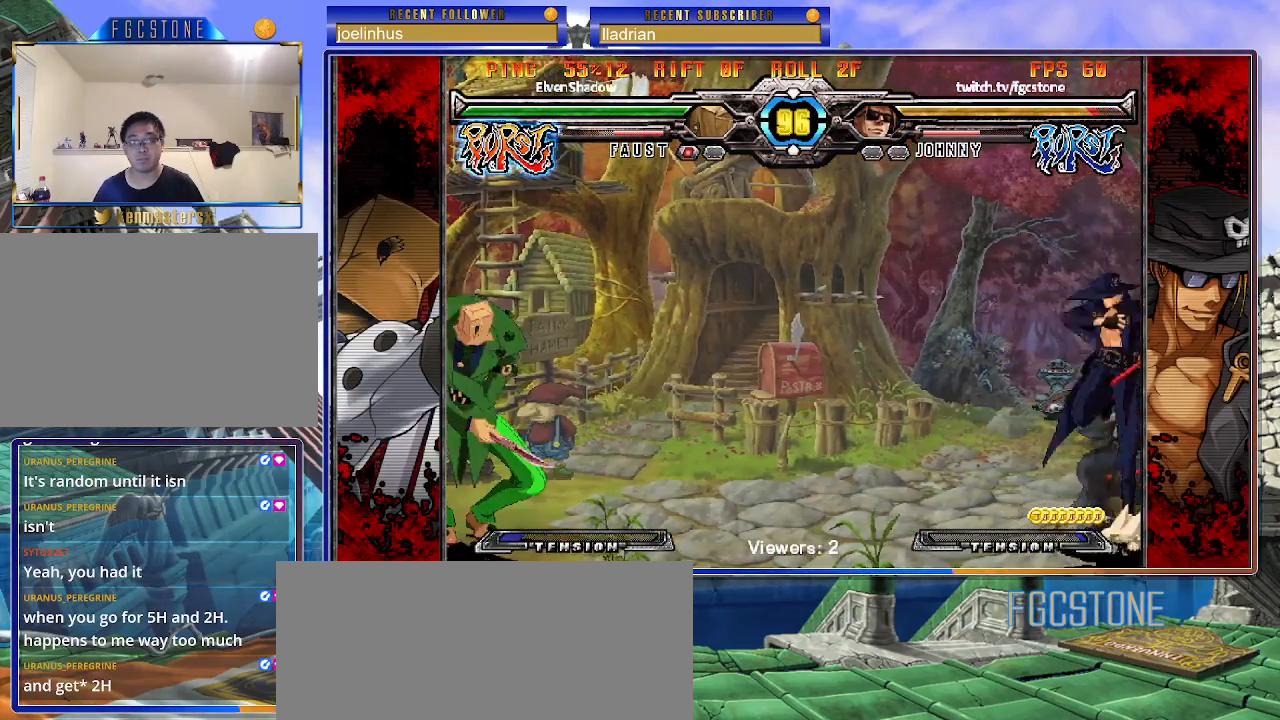
{"buttons": [], "left_stick": "center", "events": [[50, "left_stick", "up-left"], [467, "left_stick", "center"]]}
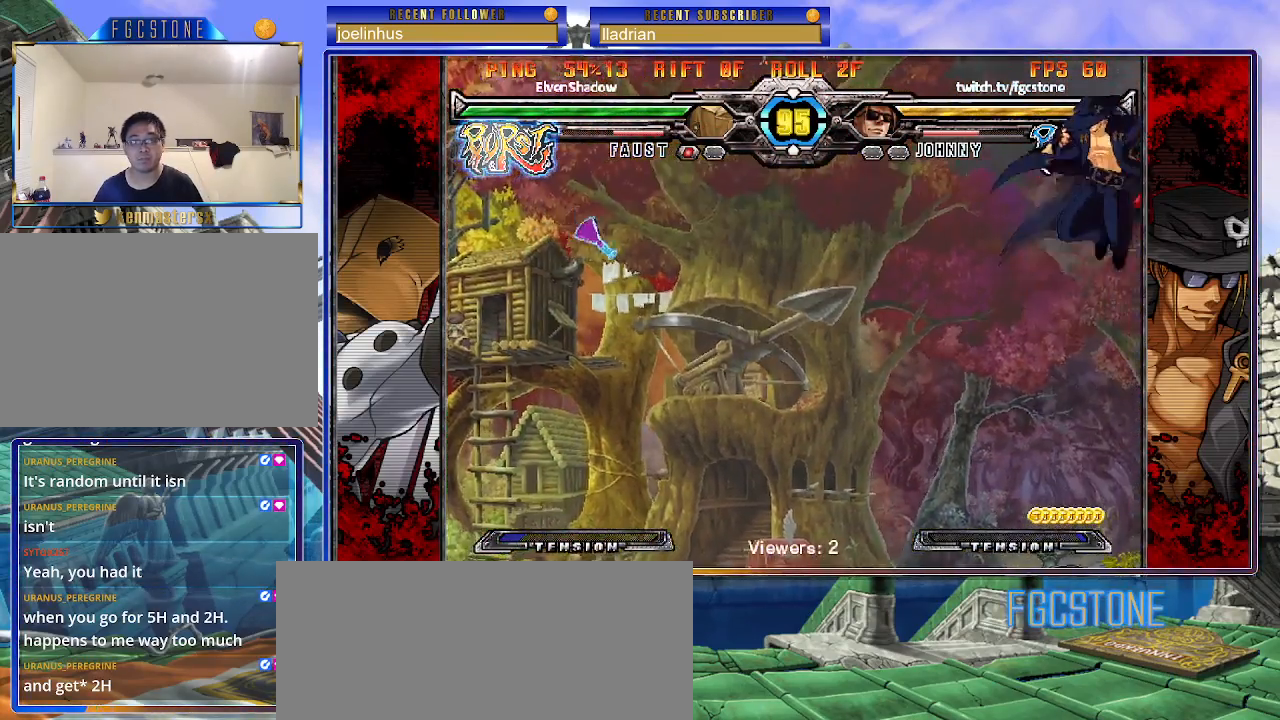
{"buttons": [], "left_stick": "down-right", "events": [[267, "left_stick", "right"], [350, "left_stick", "down-right"]]}
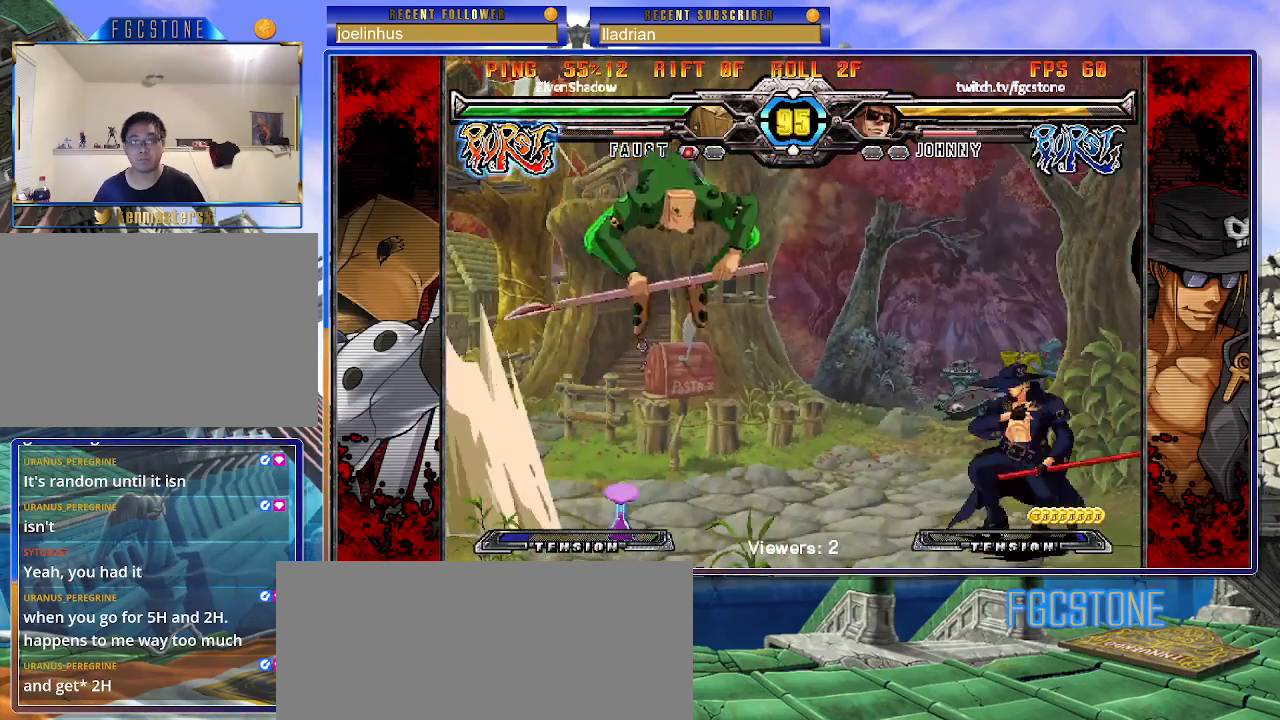
{"buttons": [], "left_stick": "right", "events": [[183, "left_stick", "right"]]}
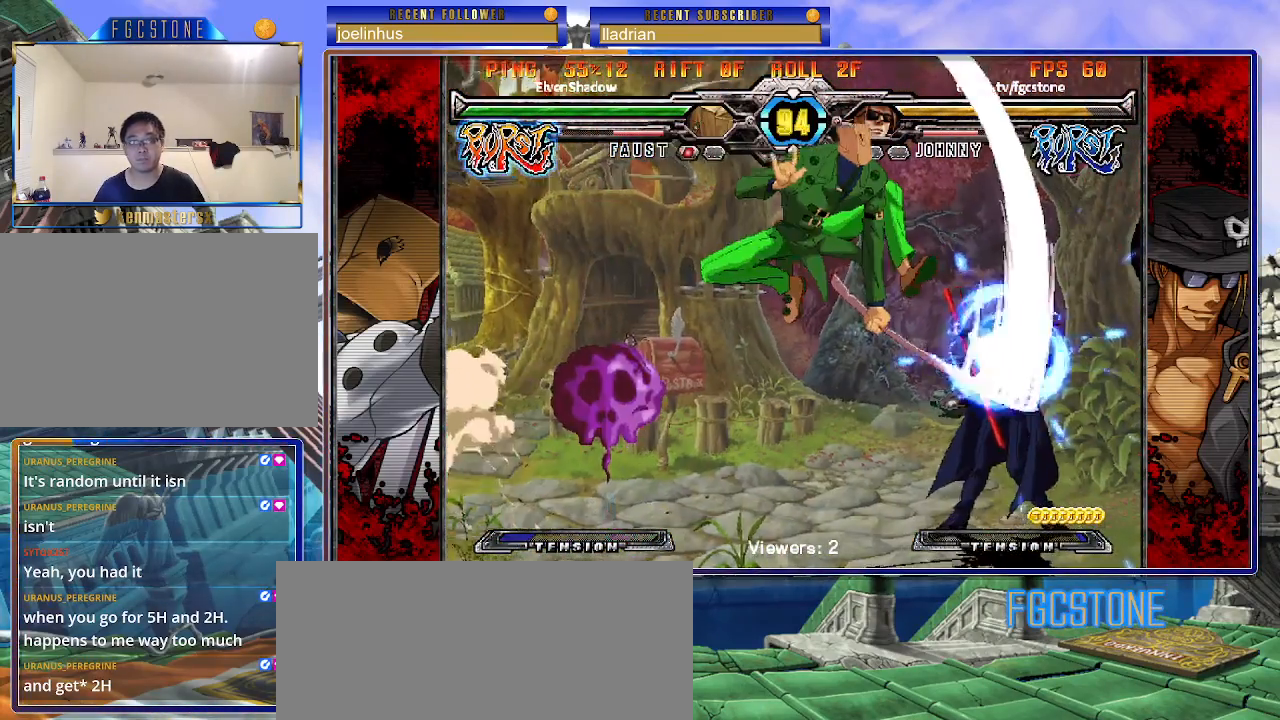
{"buttons": ["HS"], "left_stick": "right", "events": [[267, "K", "down"], [350, "K", "up"], [433, "HS", "down"]]}
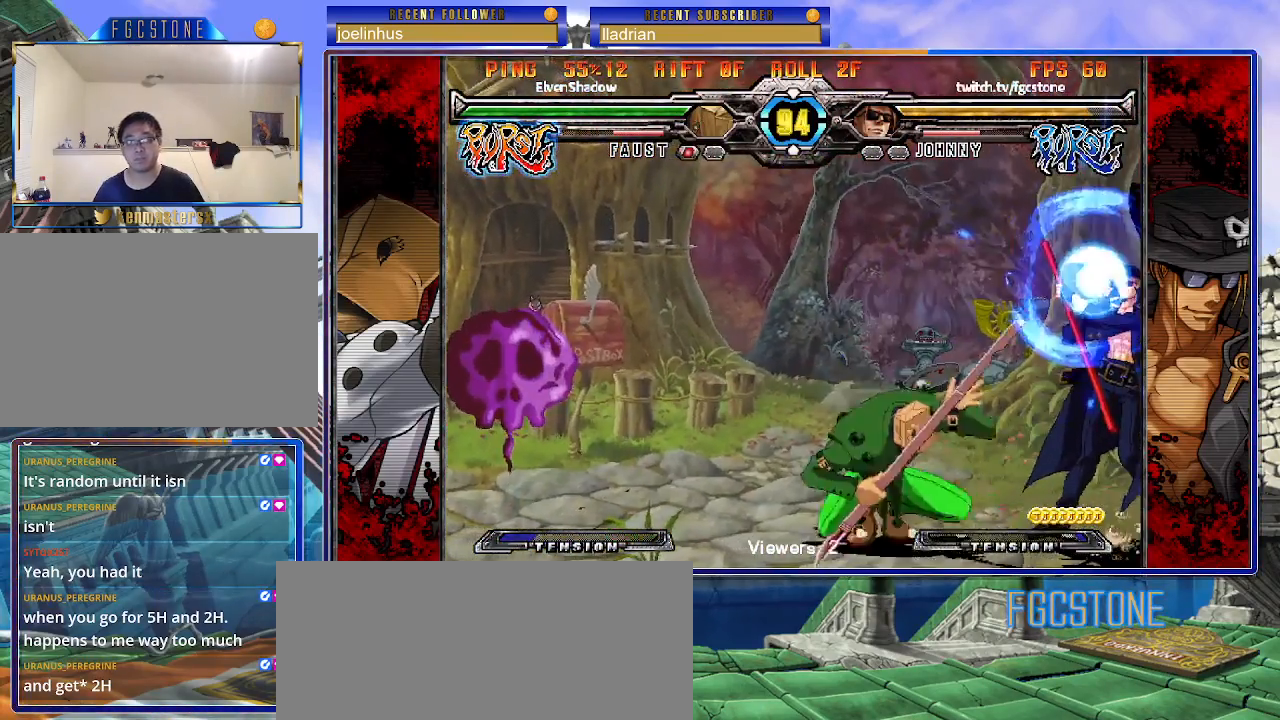
{"buttons": [], "left_stick": "down-right", "events": [[17, "HS", "up"], [67, "left_stick", "down-right"]]}